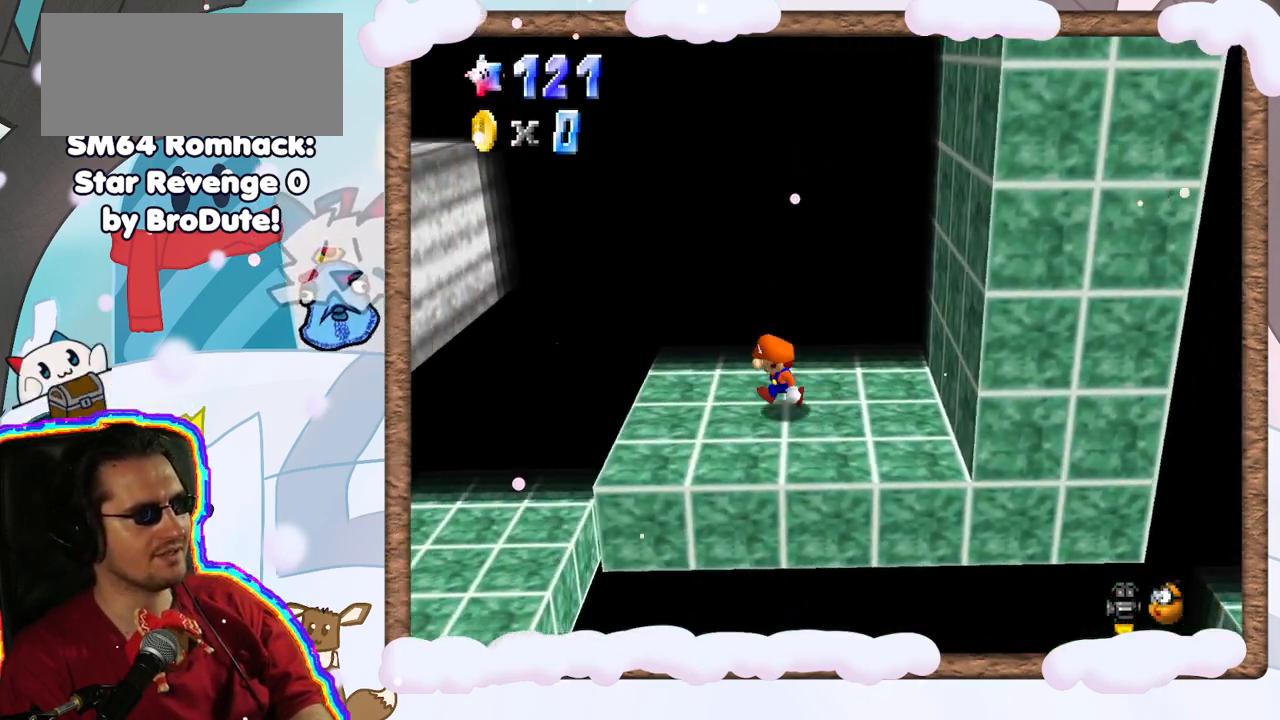
Gameplay with a controller (Nintendo layout); each line is a JSON object with the inputs held at the frame after it (dt_ms = milliseconds from this image to that frame). "events" lists button and stick changes between this image and that frame as [ms after this image, input, new state], when the widget could be followed in between. Not read: C_RIGHT L3 R3.
{"dt_ms": 500, "buttons": ["A"], "left_stick": "right", "events": [[50, "left_stick", "down-right"], [117, "A", "down"], [117, "left_stick", "right"]]}
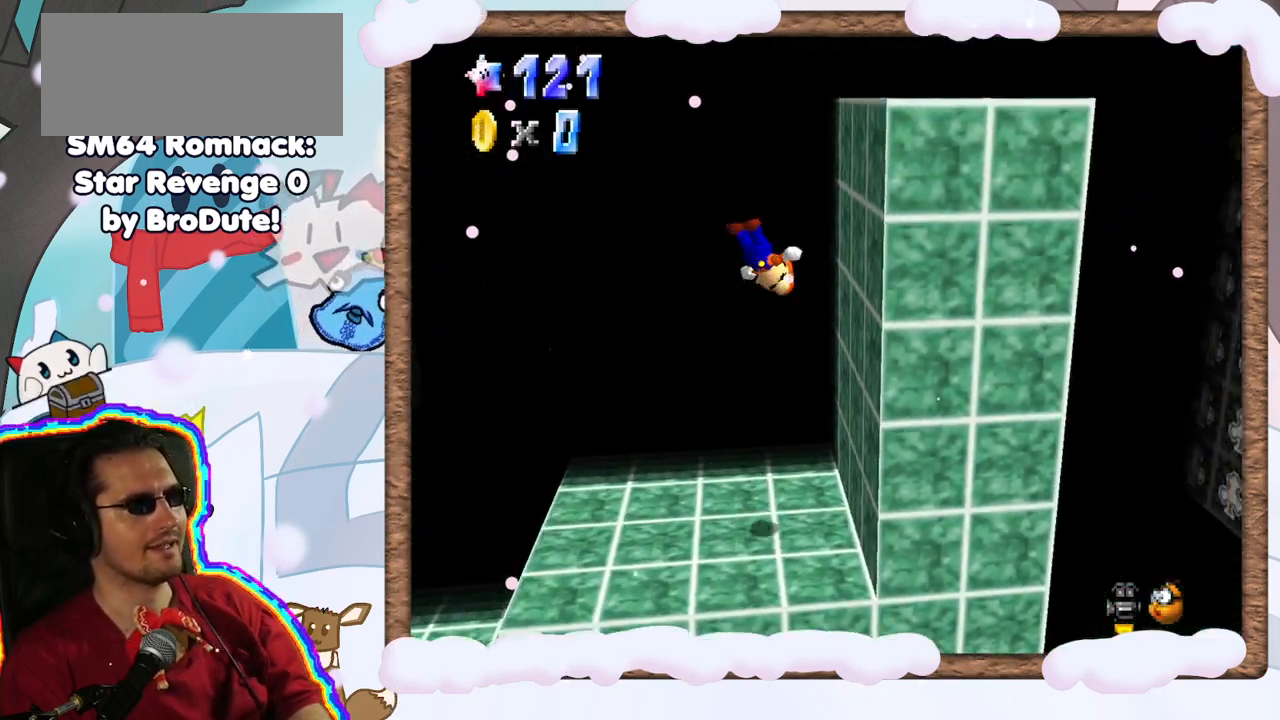
{"dt_ms": 500, "buttons": ["A"], "left_stick": "right", "events": [[100, "A", "up"], [267, "A", "down"]]}
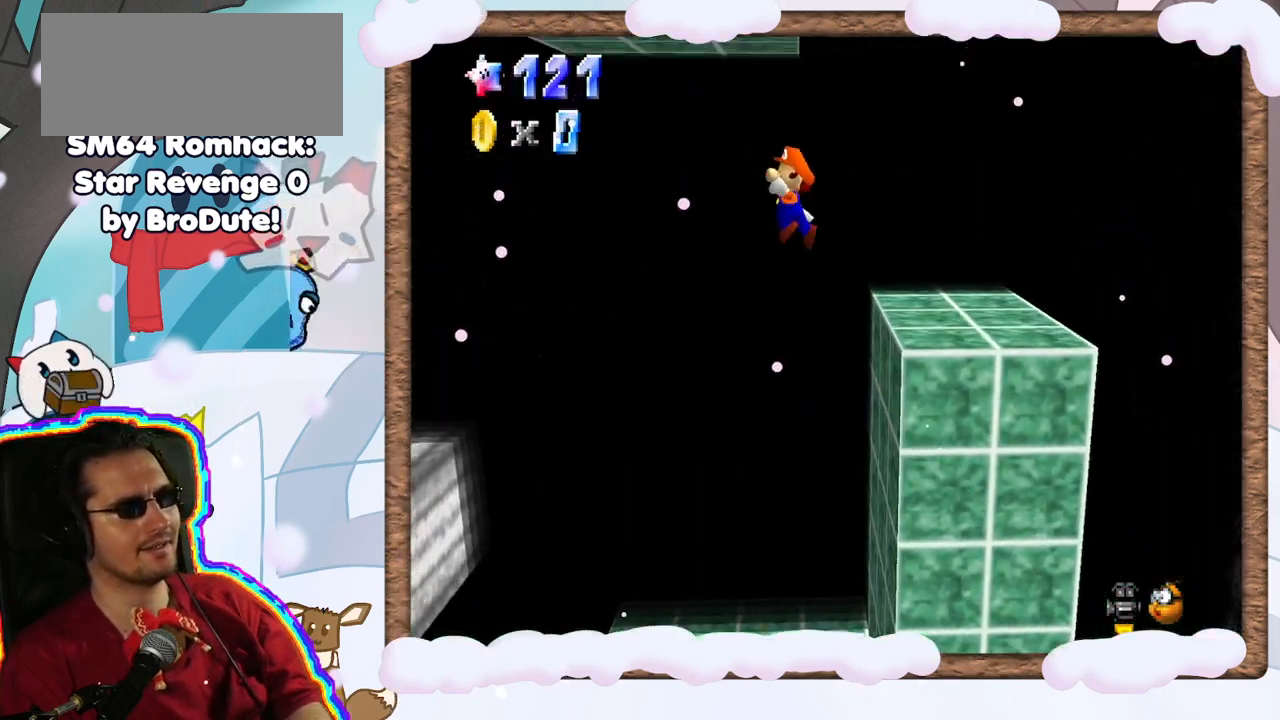
{"dt_ms": 500, "buttons": ["A"], "left_stick": "right", "events": []}
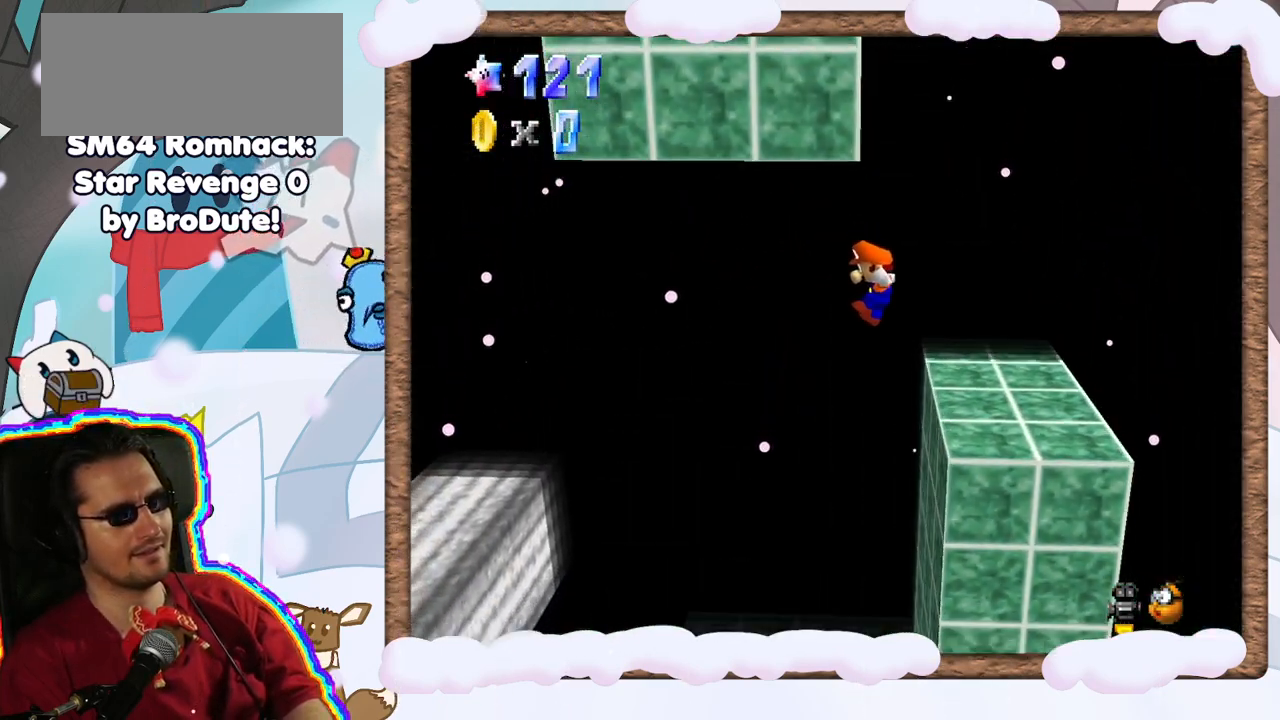
{"dt_ms": 500, "buttons": [], "left_stick": "center", "events": [[200, "A", "up"], [317, "A", "down"], [383, "left_stick", "center"], [467, "A", "up"]]}
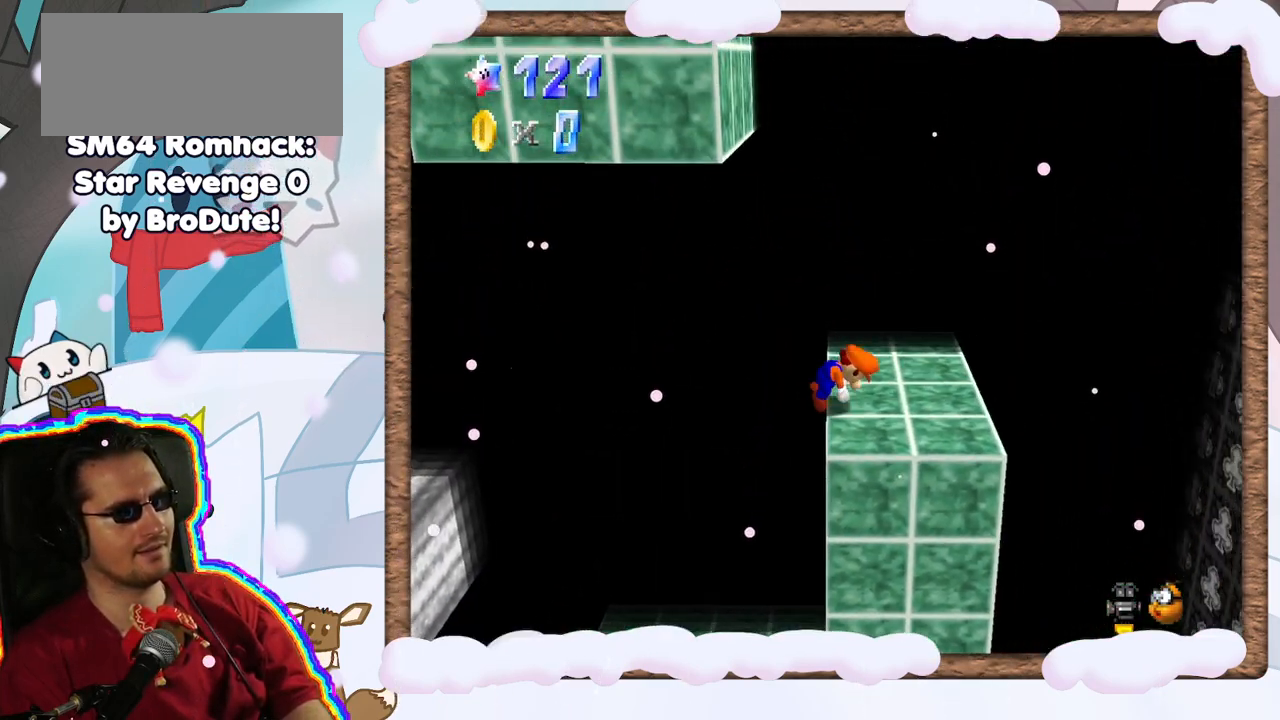
{"dt_ms": 500, "buttons": [], "left_stick": "center", "events": [[233, "C_LEFT", "down"], [333, "C_LEFT", "up"]]}
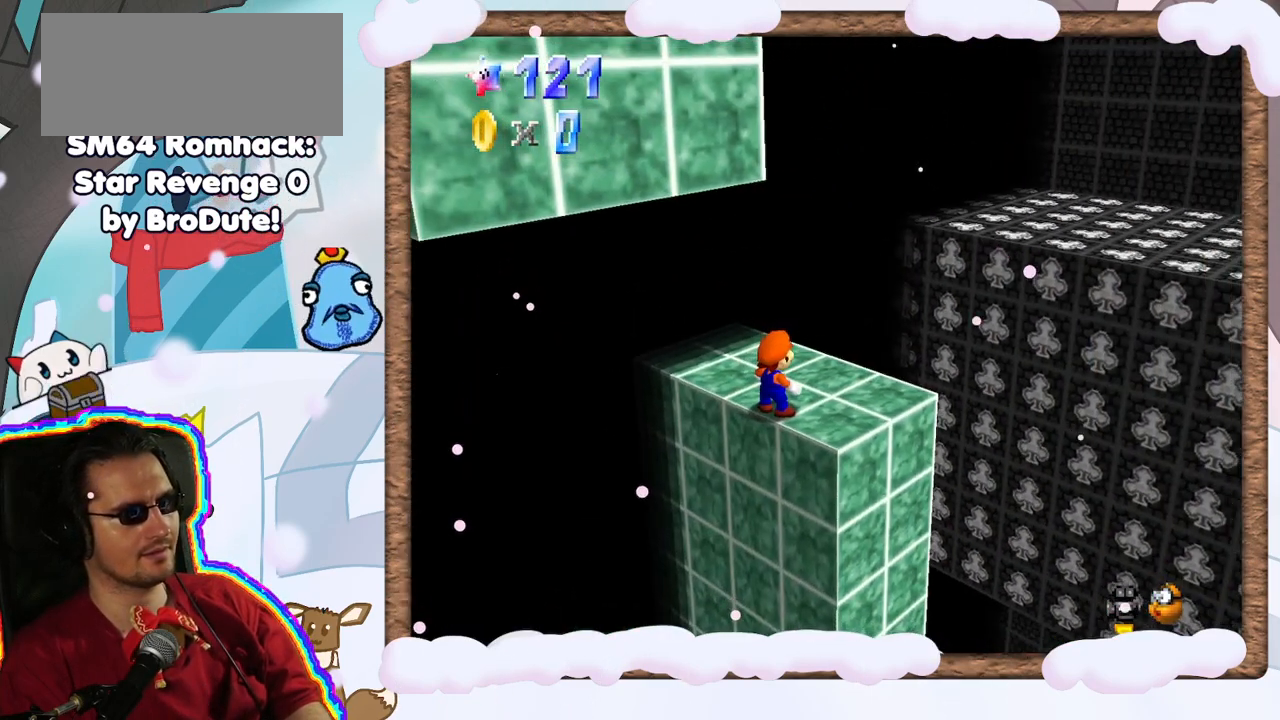
{"dt_ms": 500, "buttons": [], "left_stick": "center", "events": []}
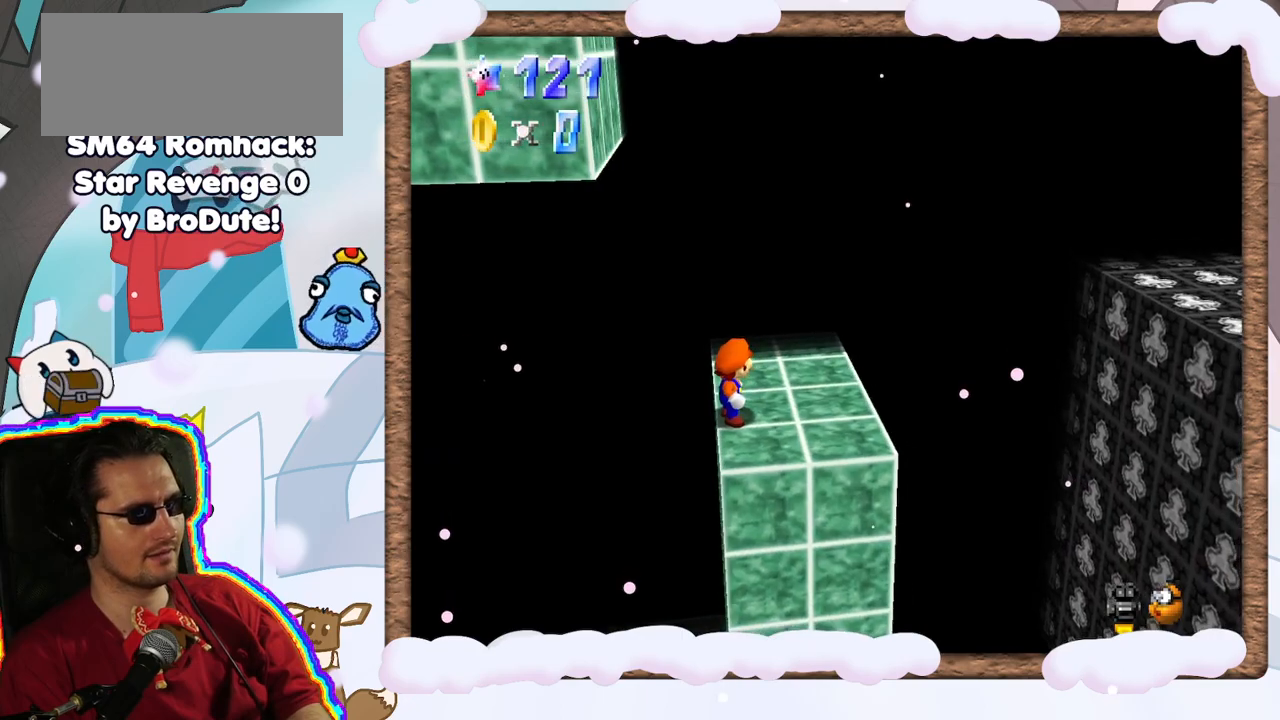
{"dt_ms": 500, "buttons": [], "left_stick": "right", "events": [[33, "left_stick", "right"], [83, "A", "down"], [150, "A", "up"], [367, "left_stick", "center"], [433, "left_stick", "right"]]}
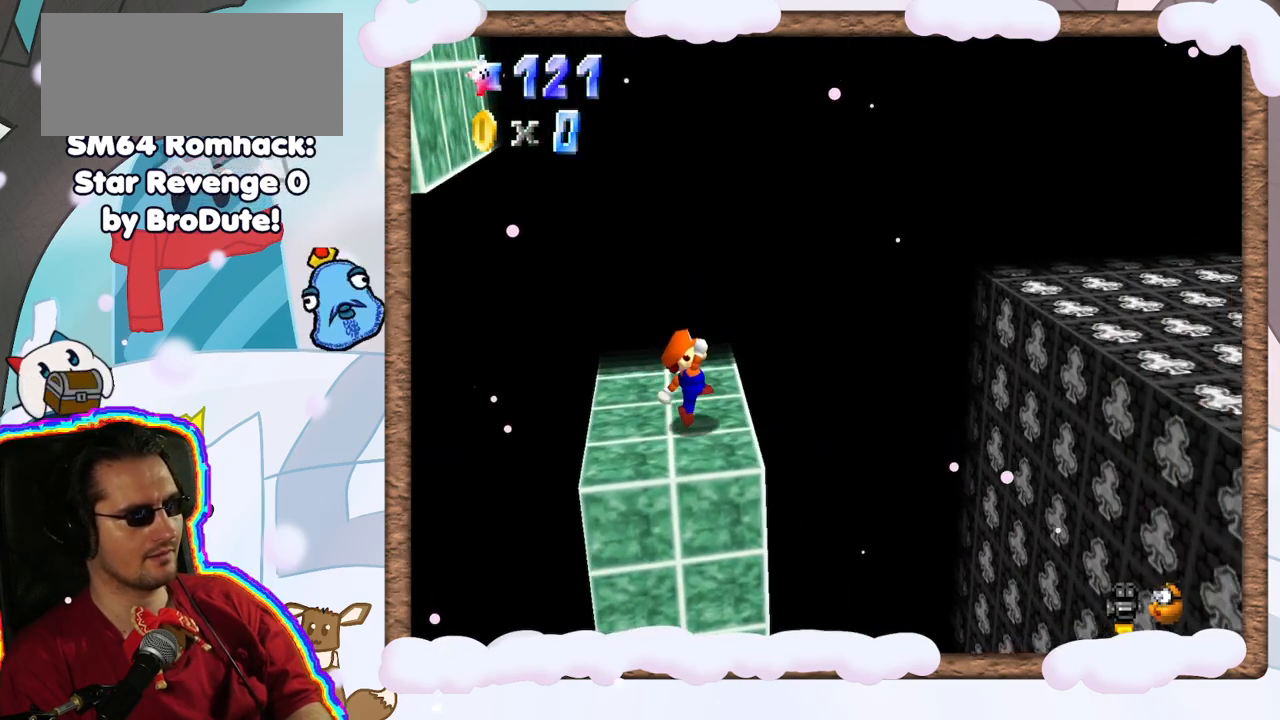
{"dt_ms": 500, "buttons": ["A"], "left_stick": "right", "events": [[133, "A", "down"]]}
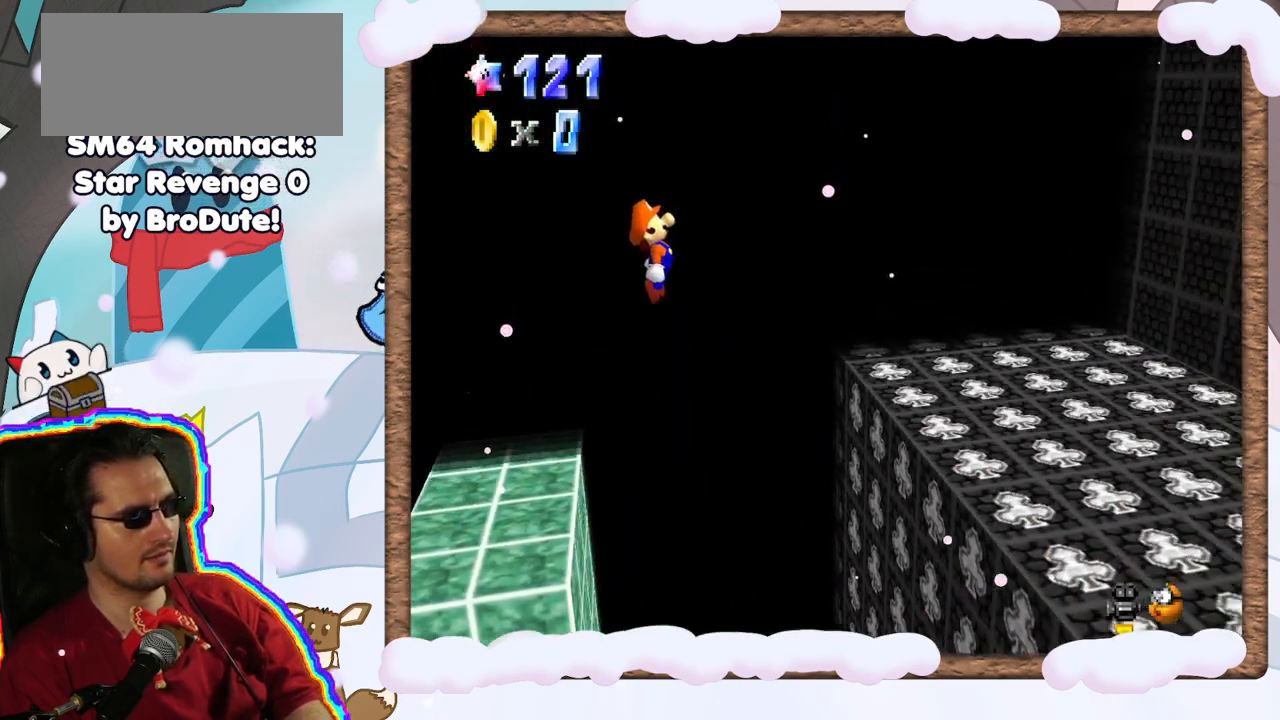
{"dt_ms": 500, "buttons": [], "left_stick": "right", "events": [[367, "A", "up"]]}
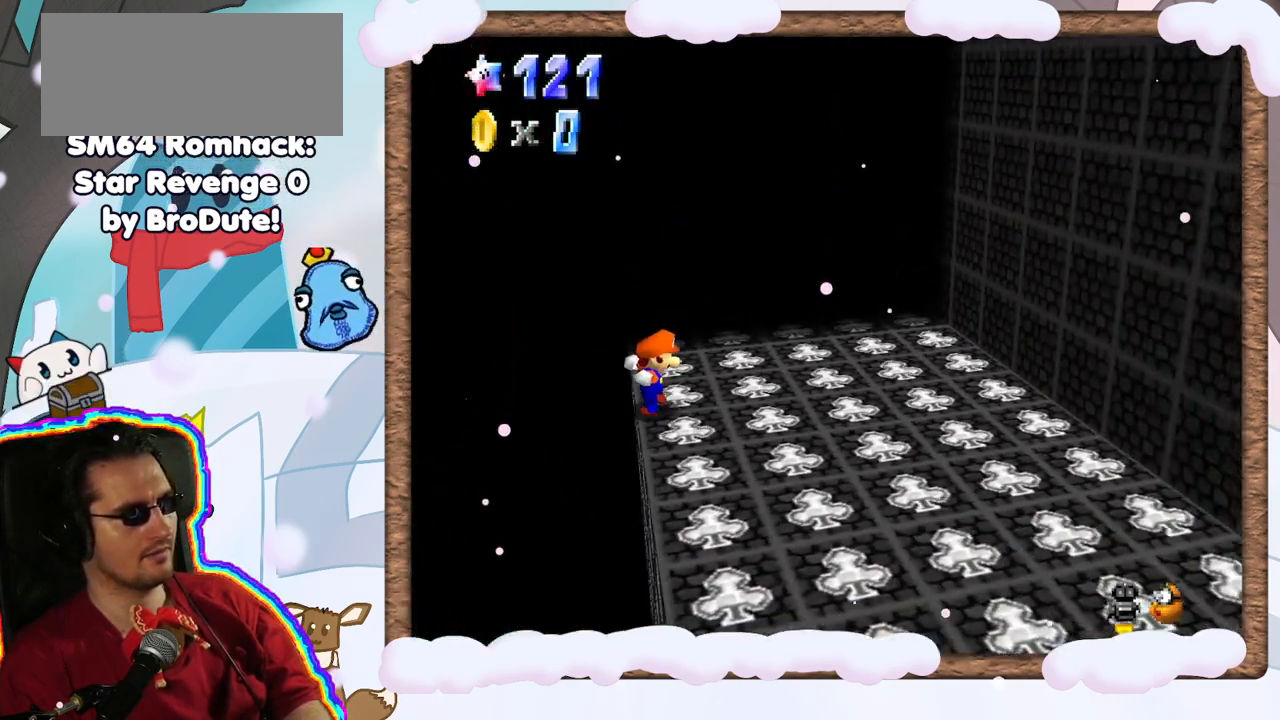
{"dt_ms": 500, "buttons": [], "left_stick": "down", "events": [[100, "left_stick", "down-right"], [200, "left_stick", "down"], [367, "R1", "down"], [417, "R1", "up"]]}
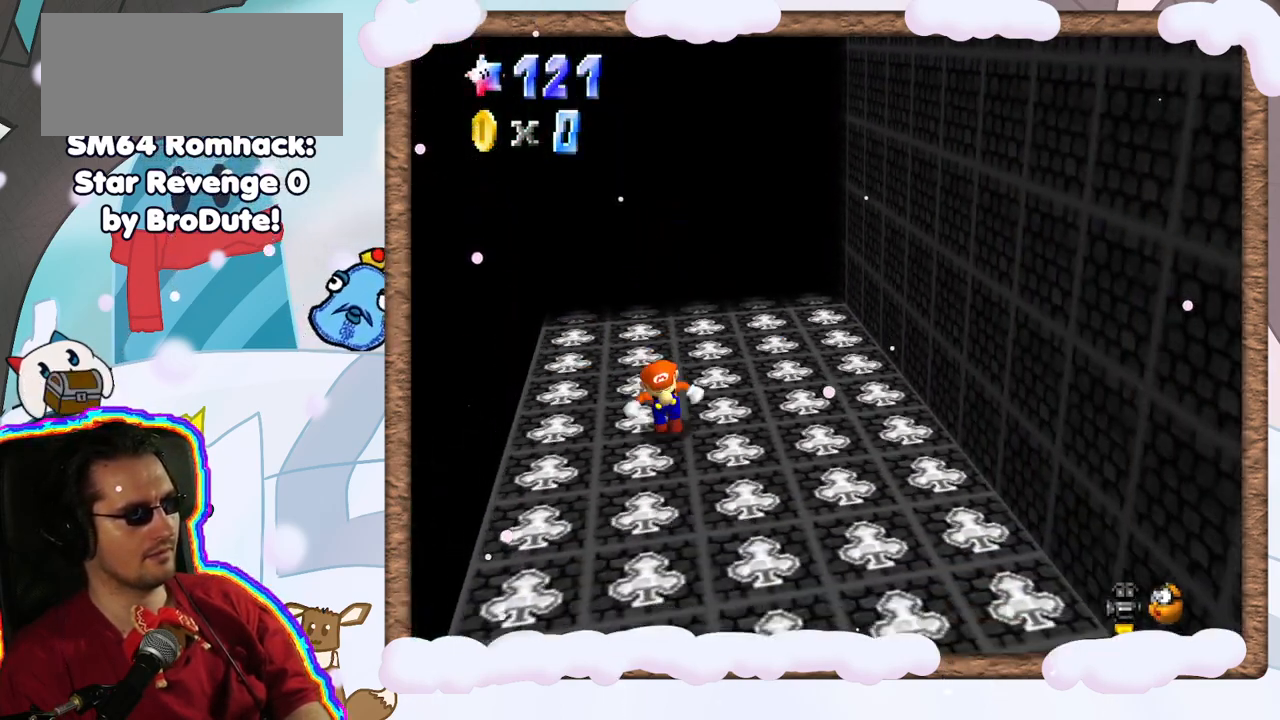
{"dt_ms": 1000, "buttons": [], "left_stick": "center", "events": [[150, "C_DOWN", "down"], [200, "C_DOWN", "up"], [317, "left_stick", "center"], [517, "left_stick", "down"], [833, "DPAD_DOWN", "down"], [900, "DPAD_DOWN", "up"], [900, "left_stick", "center"]]}
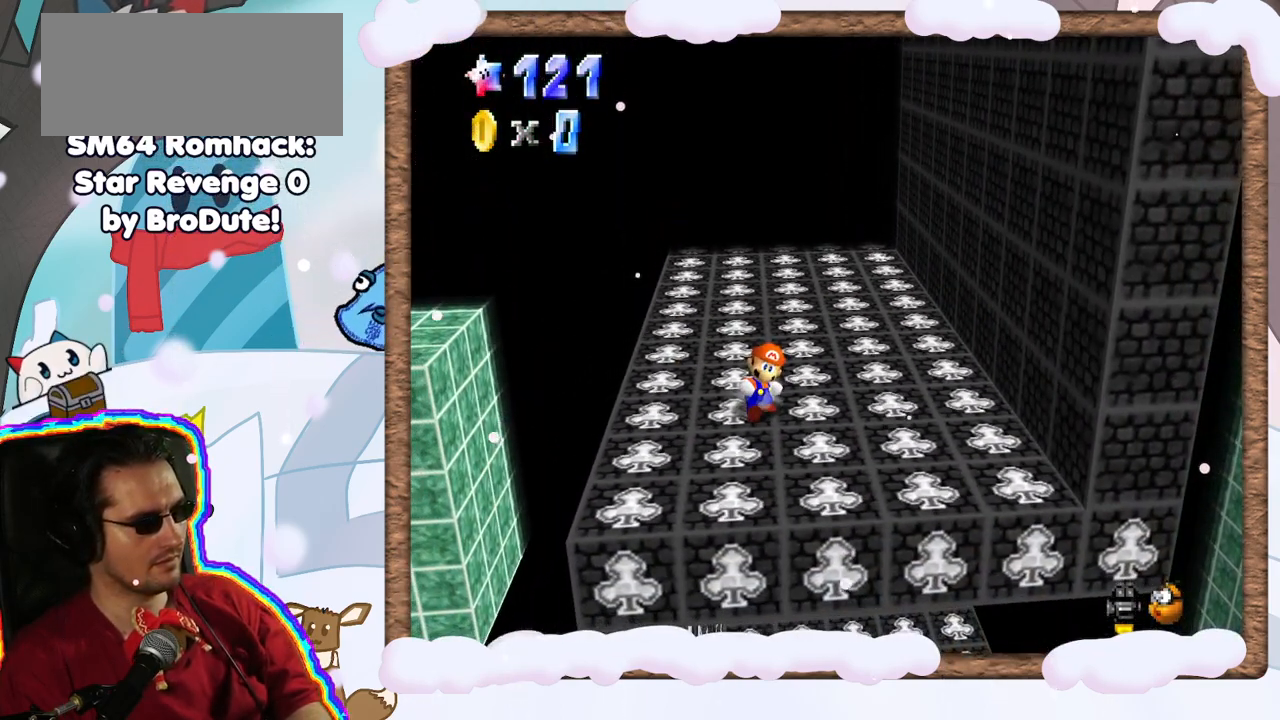
{"dt_ms": 500, "buttons": [], "left_stick": "center", "events": [[283, "left_stick", "down"], [433, "left_stick", "center"]]}
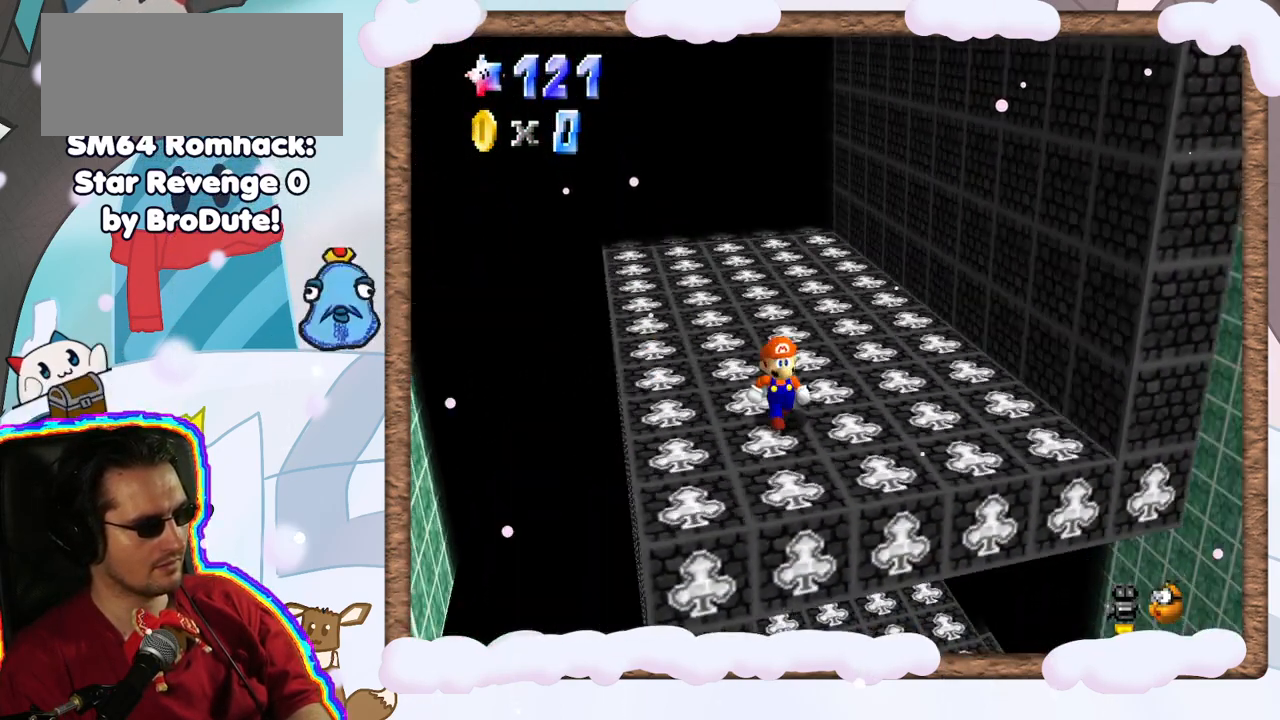
{"dt_ms": 500, "buttons": [], "left_stick": "center", "events": [[17, "C_LEFT", "down"], [83, "C_LEFT", "up"]]}
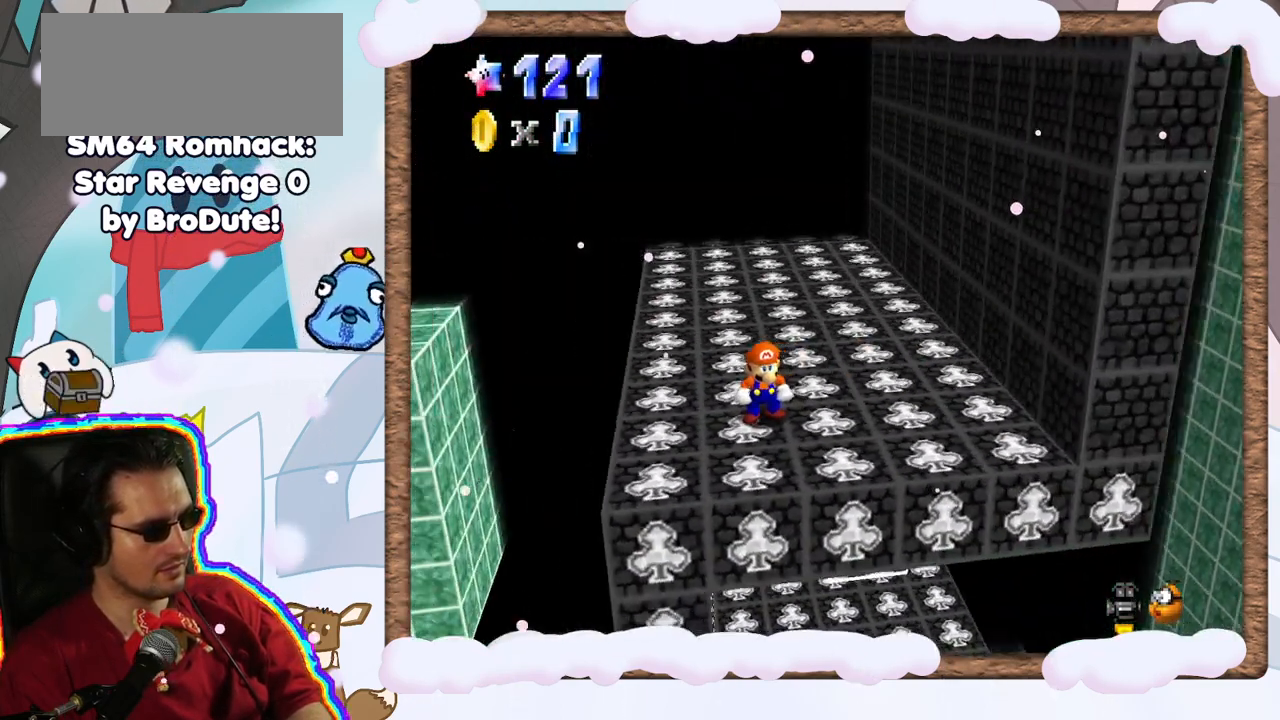
{"dt_ms": 500, "buttons": [], "left_stick": "down", "events": [[167, "left_stick", "down"]]}
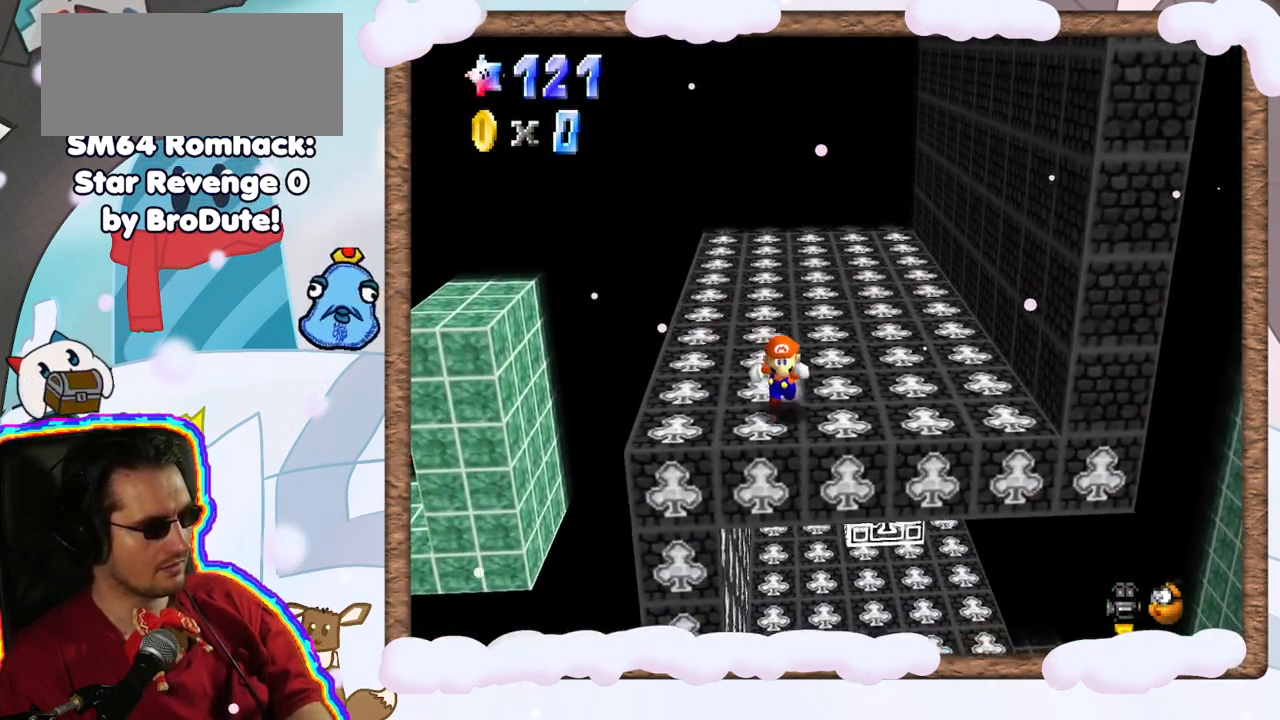
{"dt_ms": 500, "buttons": ["A"], "left_stick": "up", "events": [[67, "A", "down"], [233, "left_stick", "up"]]}
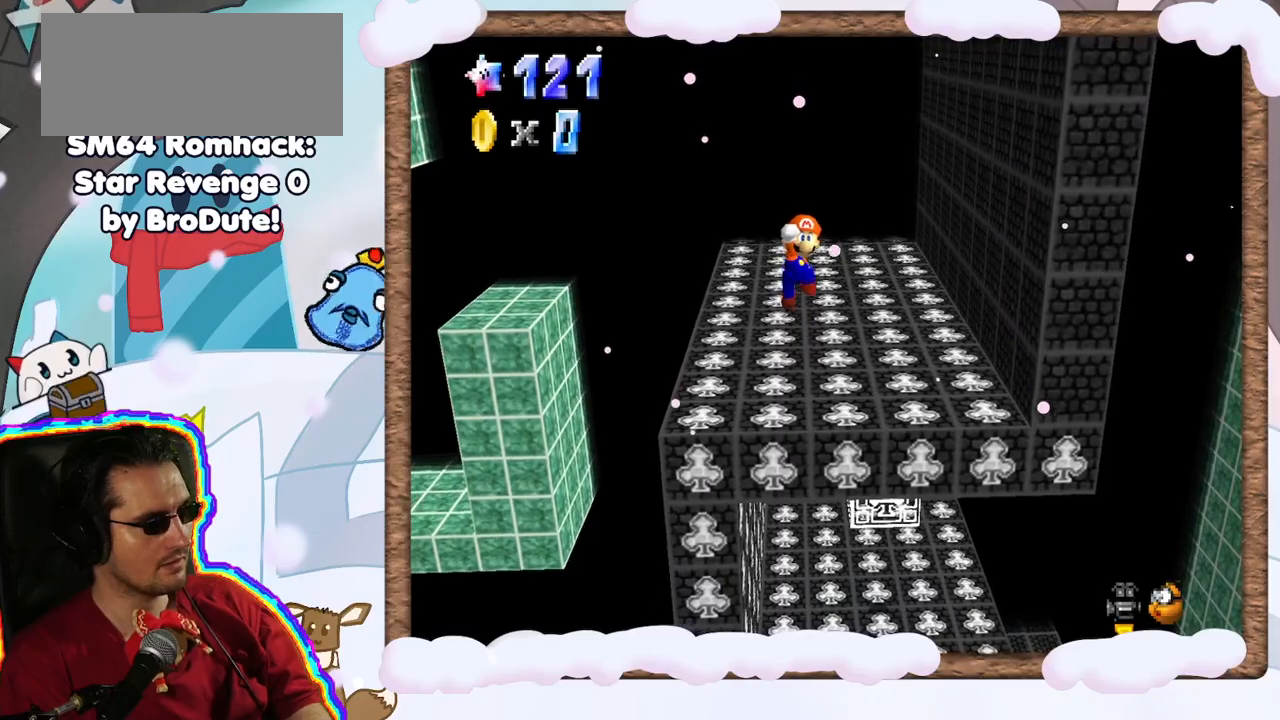
{"dt_ms": 500, "buttons": ["A"], "left_stick": "up", "events": [[183, "left_stick", "center"], [267, "left_stick", "up"]]}
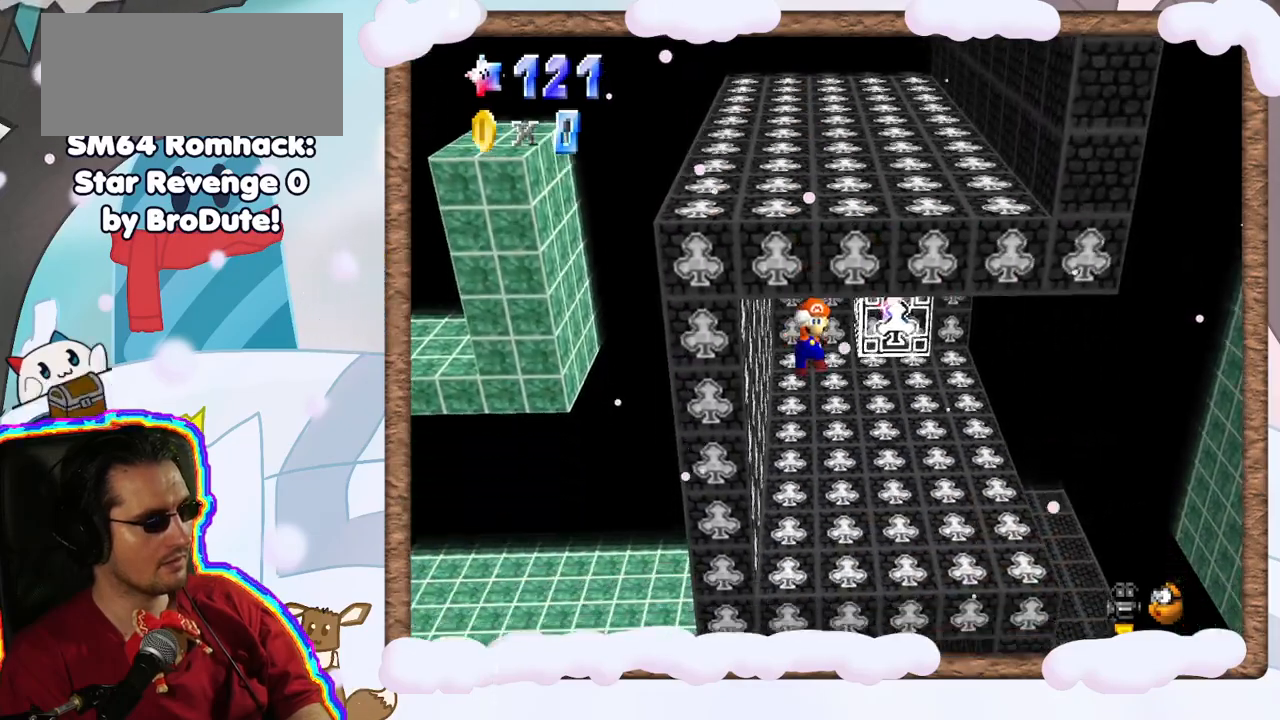
{"dt_ms": 500, "buttons": ["A", "B"], "left_stick": "up", "events": [[200, "B", "down"]]}
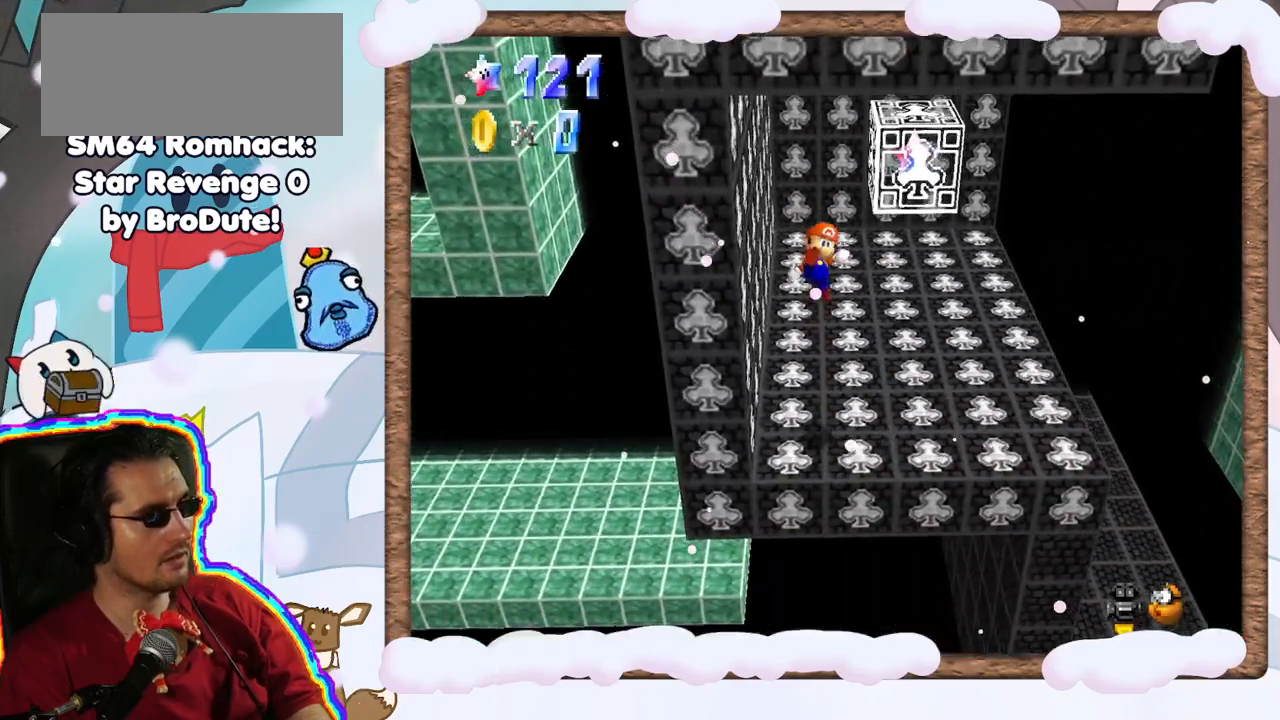
{"dt_ms": 500, "buttons": ["A"], "left_stick": "right", "events": [[33, "B", "up"], [100, "A", "up"], [150, "left_stick", "up-right"], [450, "A", "down"], [450, "left_stick", "right"]]}
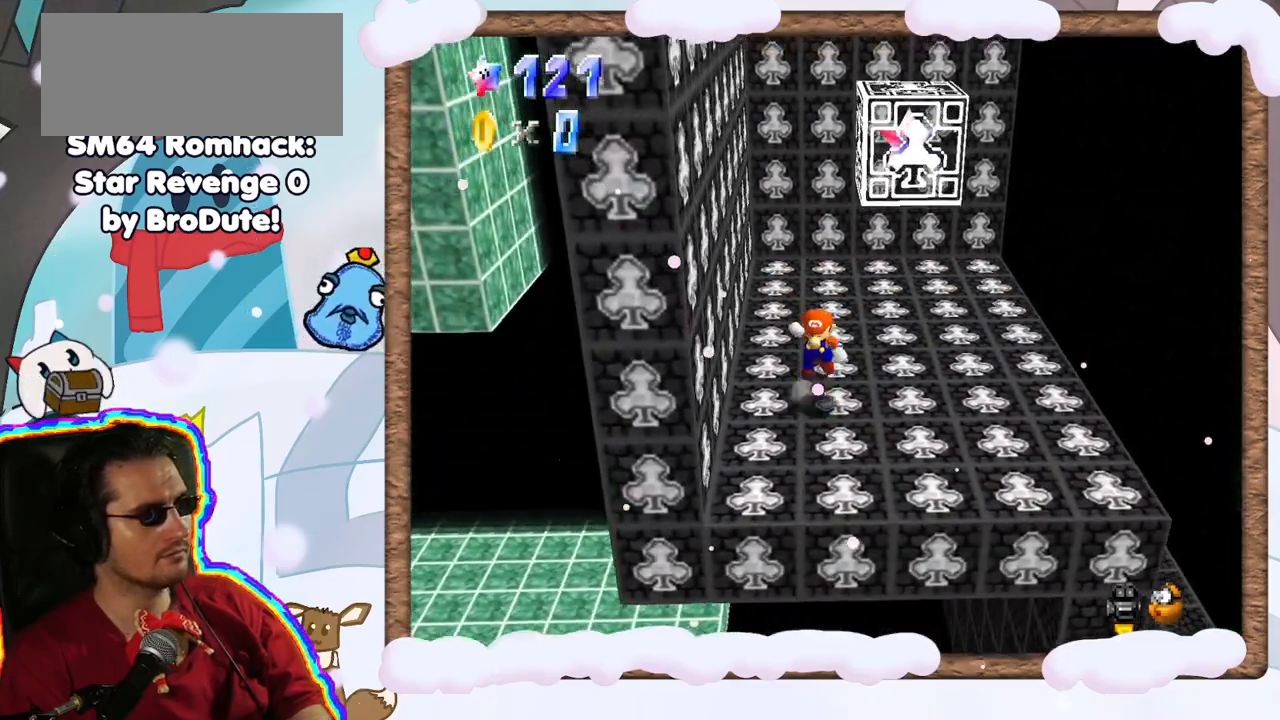
{"dt_ms": 500, "buttons": [], "left_stick": "right", "events": [[67, "A", "up"]]}
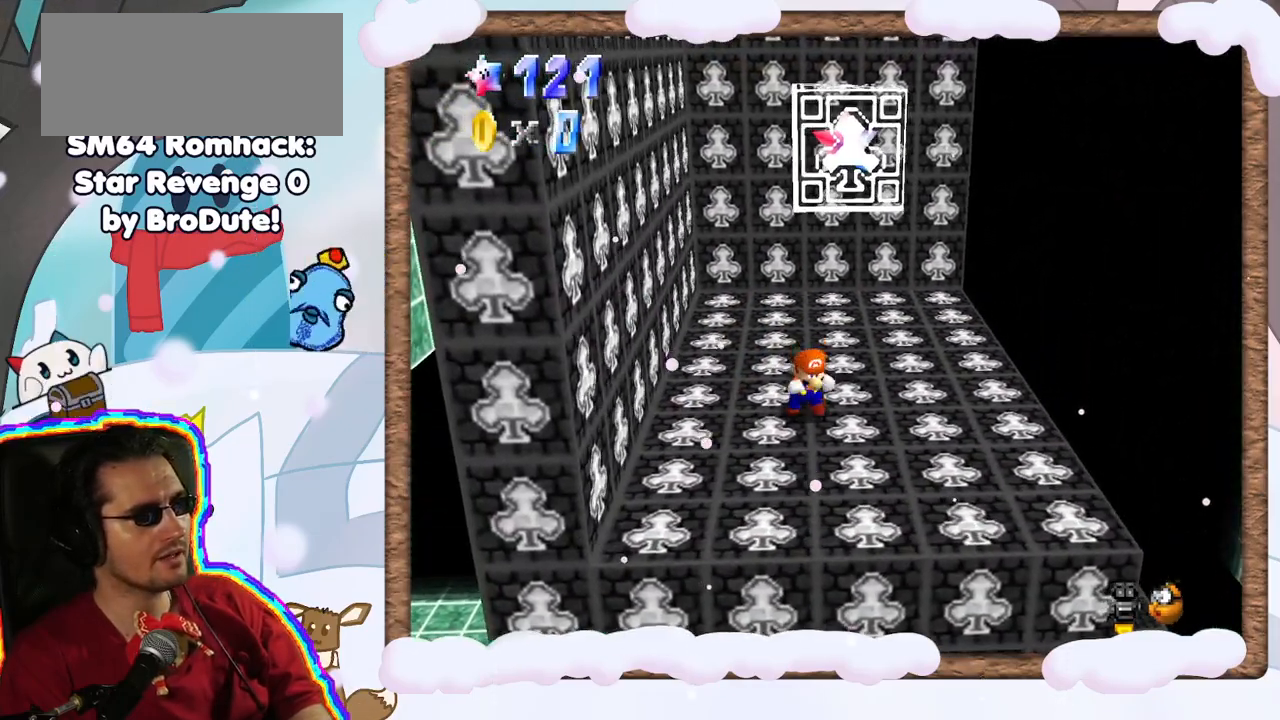
{"dt_ms": 500, "buttons": ["Z"], "left_stick": "center", "events": [[17, "left_stick", "up-right"], [50, "A", "down"], [333, "A", "up"], [350, "Z", "down"], [417, "left_stick", "center"]]}
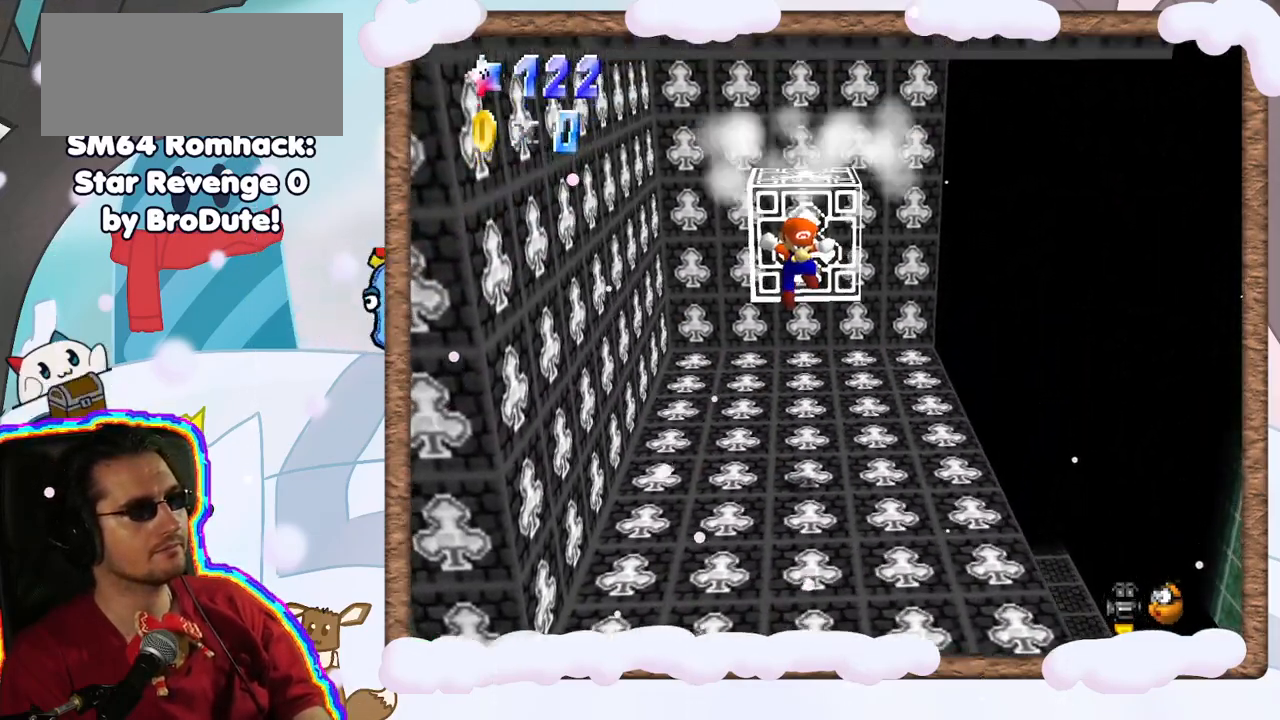
{"dt_ms": 500, "buttons": ["A"], "left_stick": "center", "events": [[33, "Z", "up"], [367, "A", "down"]]}
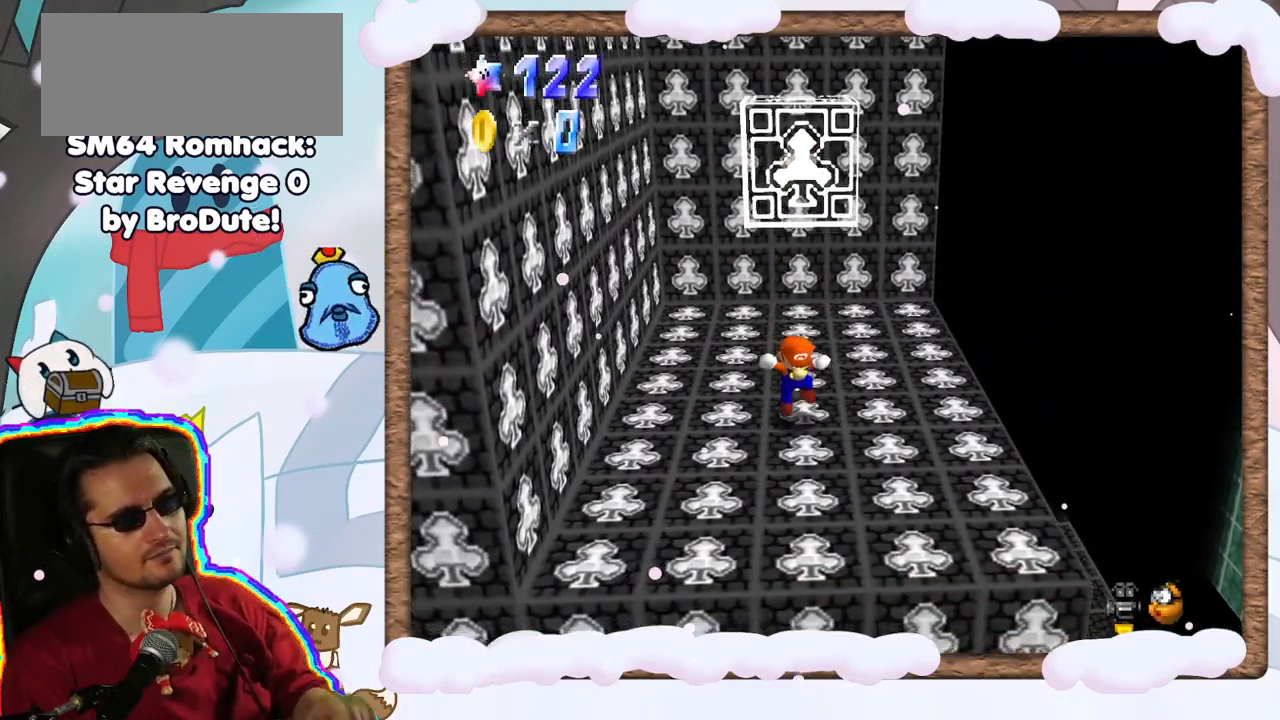
{"dt_ms": 500, "buttons": [], "left_stick": "center", "events": [[33, "A", "up"], [117, "A", "down"], [250, "A", "up"]]}
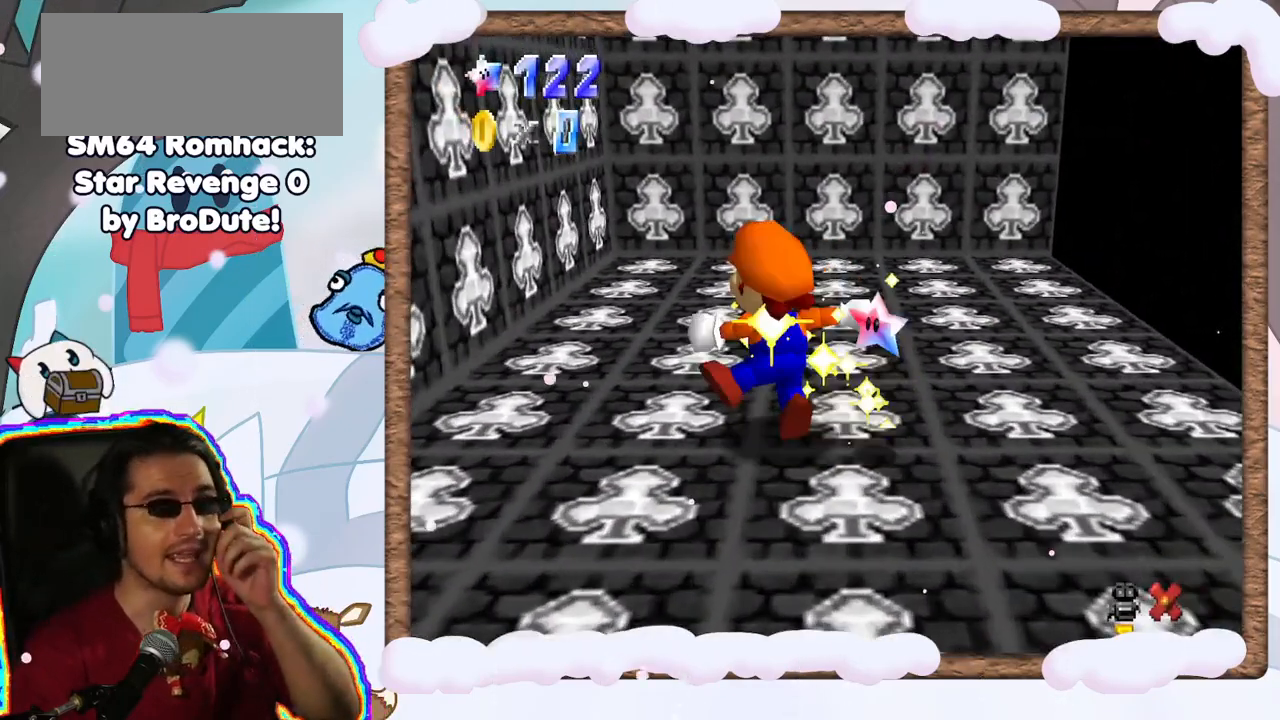
{"dt_ms": 500, "buttons": [], "left_stick": "center", "events": [[67, "A", "down"], [267, "A", "up"]]}
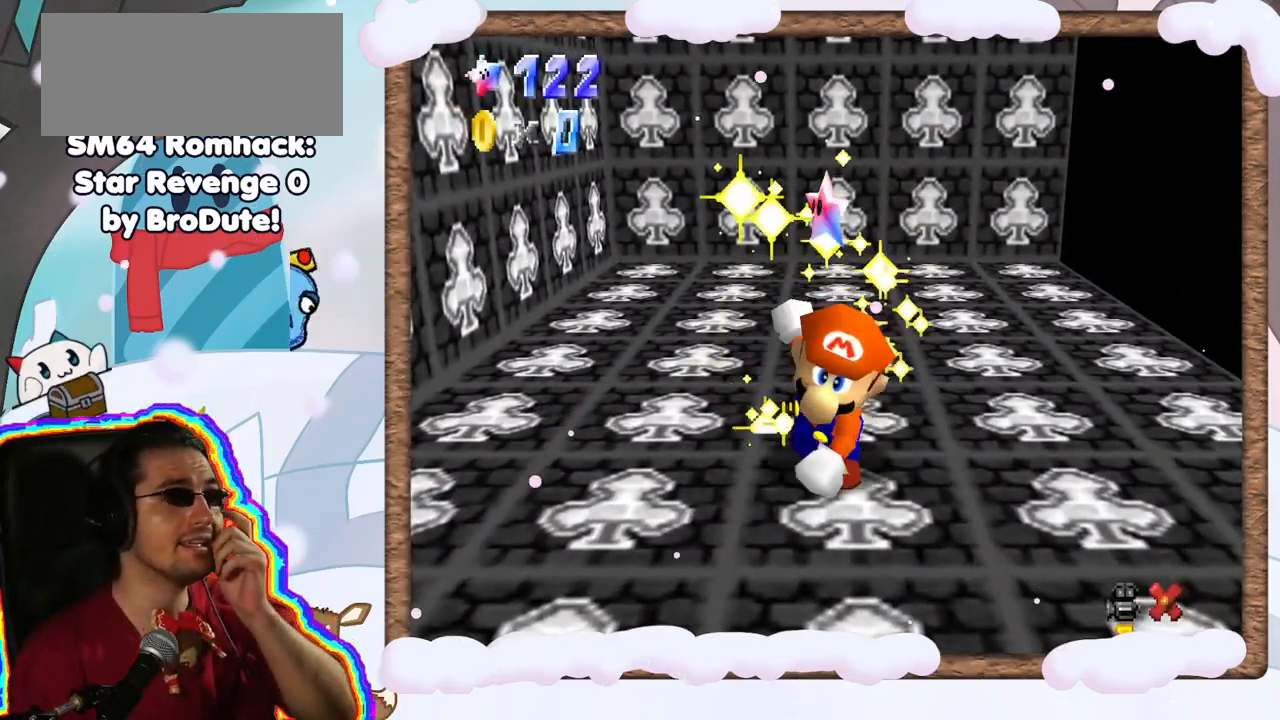
{"dt_ms": 1000, "buttons": [], "left_stick": "center", "events": [[383, "DPAD_DOWN", "down"], [517, "DPAD_DOWN", "up"], [567, "DPAD_UP", "down"], [683, "DPAD_UP", "up"]]}
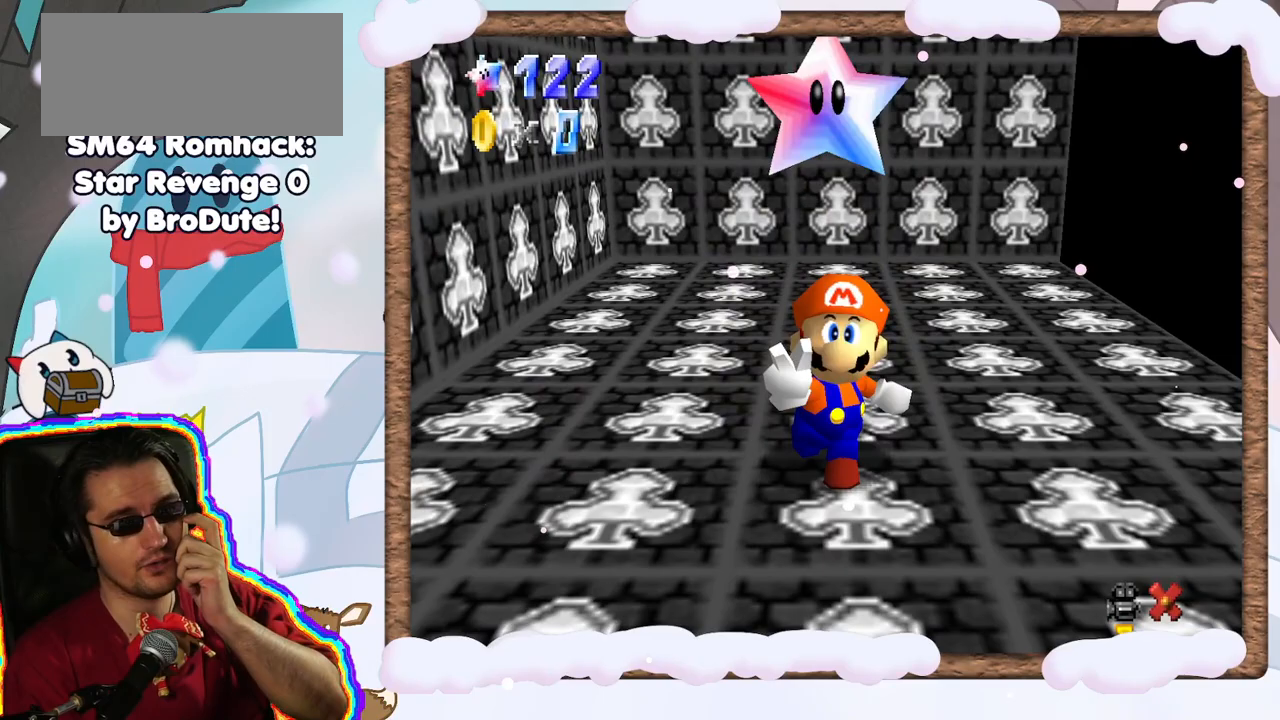
{"dt_ms": 500, "buttons": [], "left_stick": "center", "events": []}
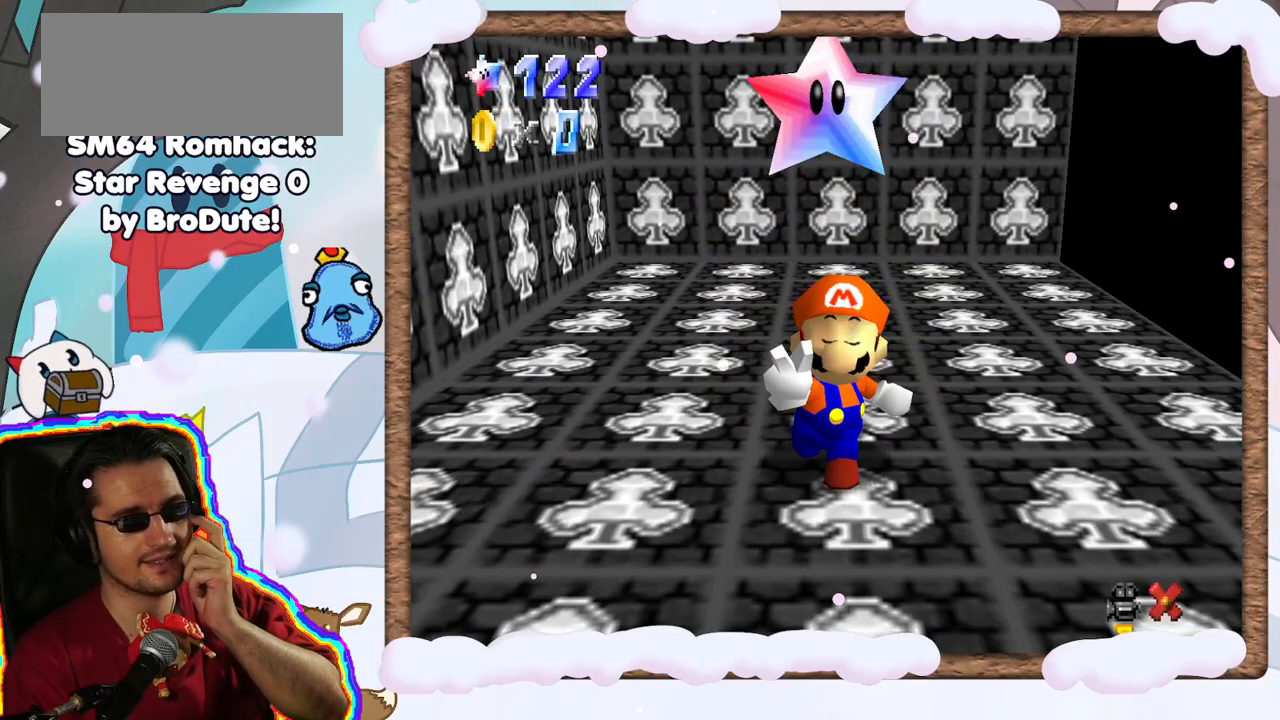
{"dt_ms": 500, "buttons": [], "left_stick": "center", "events": []}
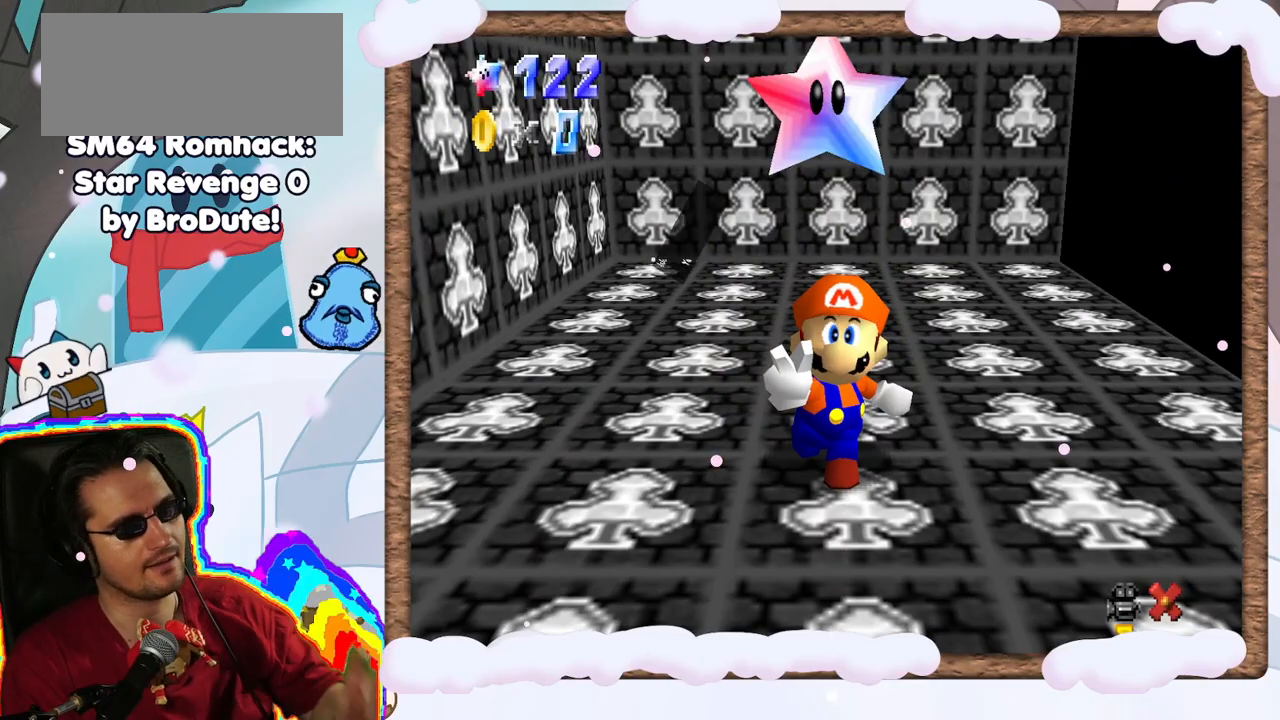
{"dt_ms": 500, "buttons": ["A"], "left_stick": "center", "events": [[400, "A", "down"]]}
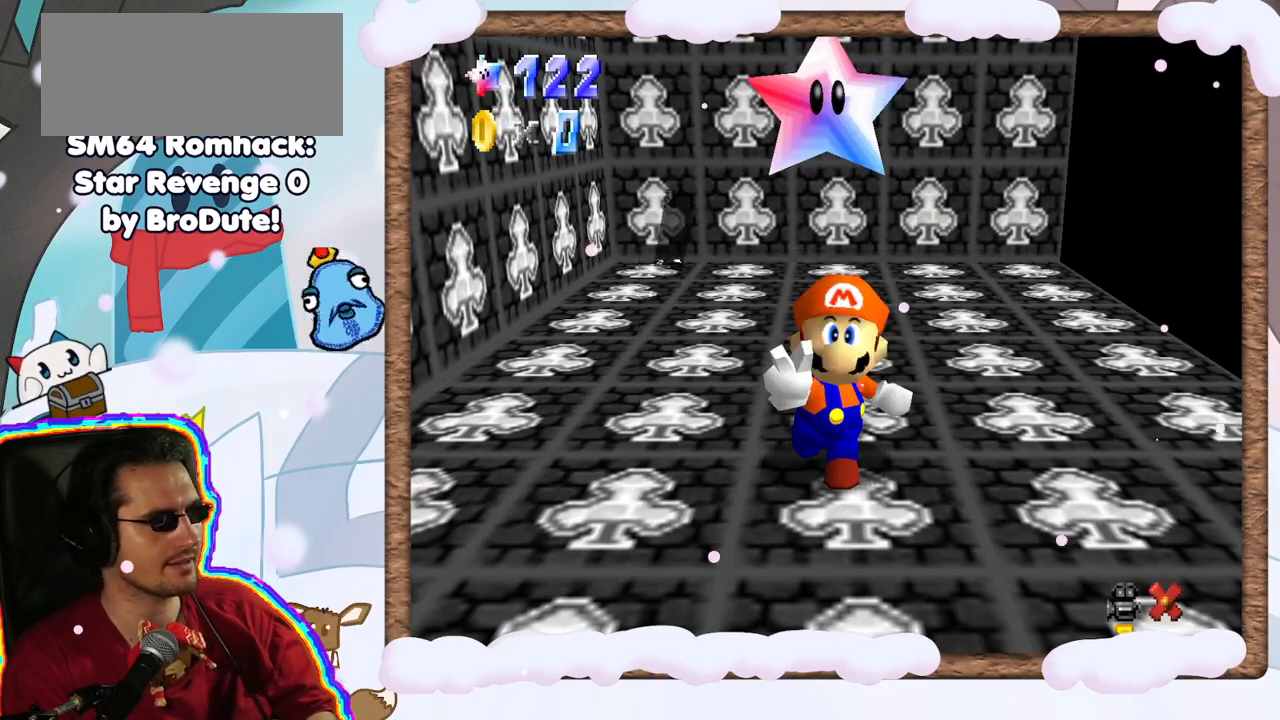
{"dt_ms": 500, "buttons": [], "left_stick": "center", "events": [[17, "A", "up"]]}
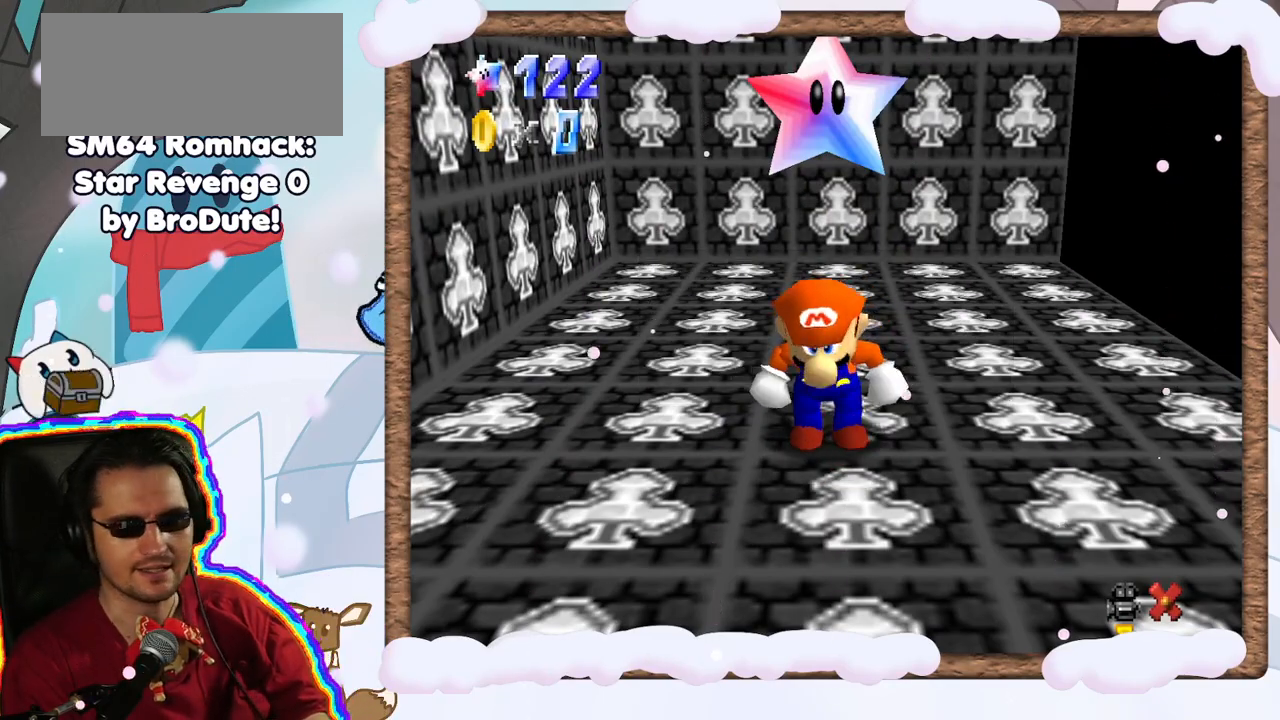
{"dt_ms": 500, "buttons": [], "left_stick": "down-left", "events": [[383, "left_stick", "down-left"]]}
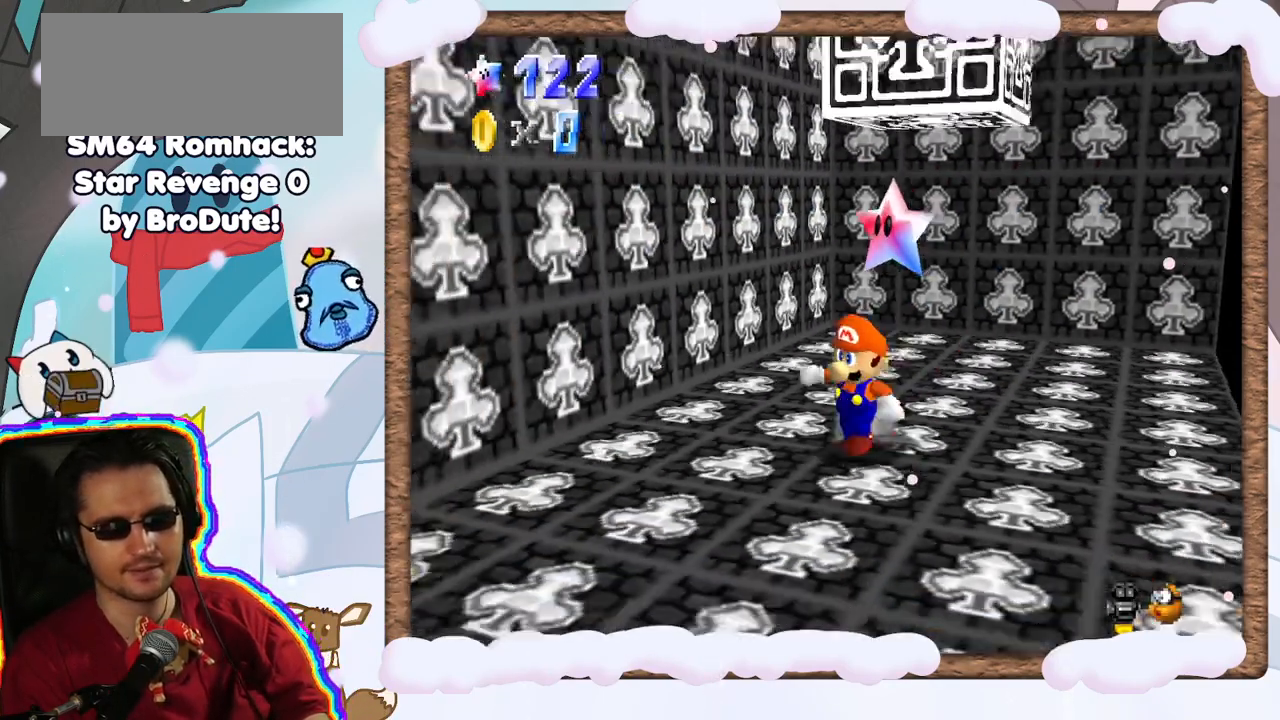
{"dt_ms": 500, "buttons": [], "left_stick": "left", "events": [[433, "left_stick", "left"]]}
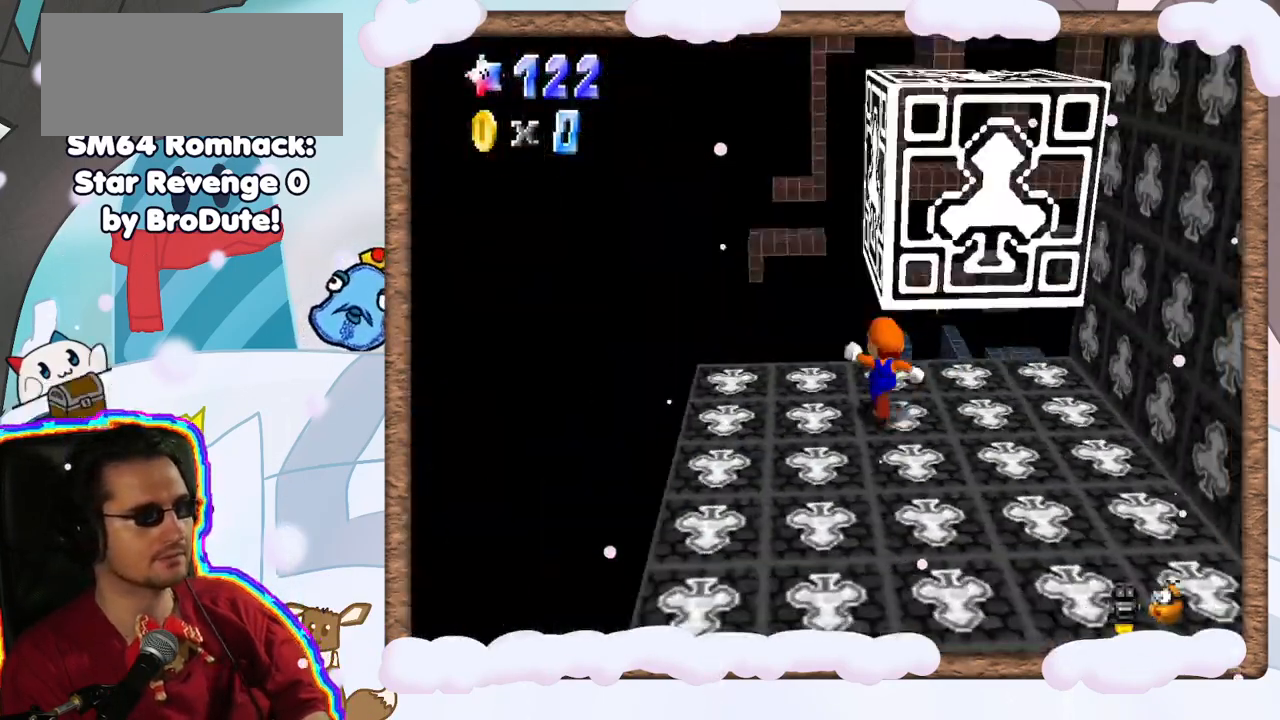
{"dt_ms": 500, "buttons": ["A", "C_DOWN"], "left_stick": "up", "events": [[17, "left_stick", "up-left"], [183, "left_stick", "up"], [417, "C_DOWN", "down"], [450, "A", "down"]]}